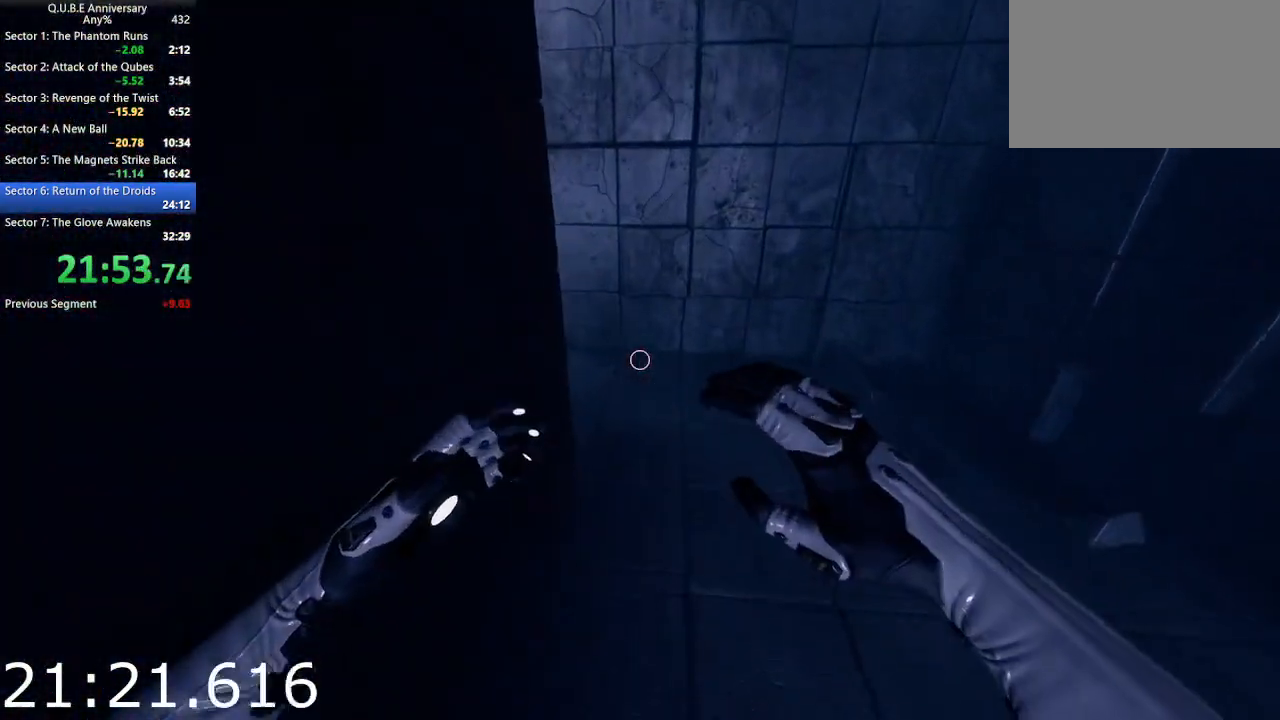
Gameplay with keyboard and mouse; each line is a JSON object with the keys and mouse buttons held at the frame after it. "events" lists presses ("down") and releases ("up") of "1", "2", "3", "4", "5", "a", "alt", "c", "ctrl", "d", "e", "escape", "f", "q", "r", "s", "shift", "space", "tab", "v", "w", "x", "z", "mouse_left", "mouse_middle", "mouse_right", "mouse_wheel_up" and "mouse_wheel_down" between this image and that frame as [ms after this image, input, new state], when the widget could be followed in between. "mouse_left", "mouse_middle", "mouse_right", "mouse_wheel_up", "mouse_wheel_down" = the "left", "middle", "right", "wheel_up", "wheel_down" buttons of the "mouse" list. No other keys are recorded. Not read: mouse_move.
{"keys": ["w"], "mouse": [], "events": []}
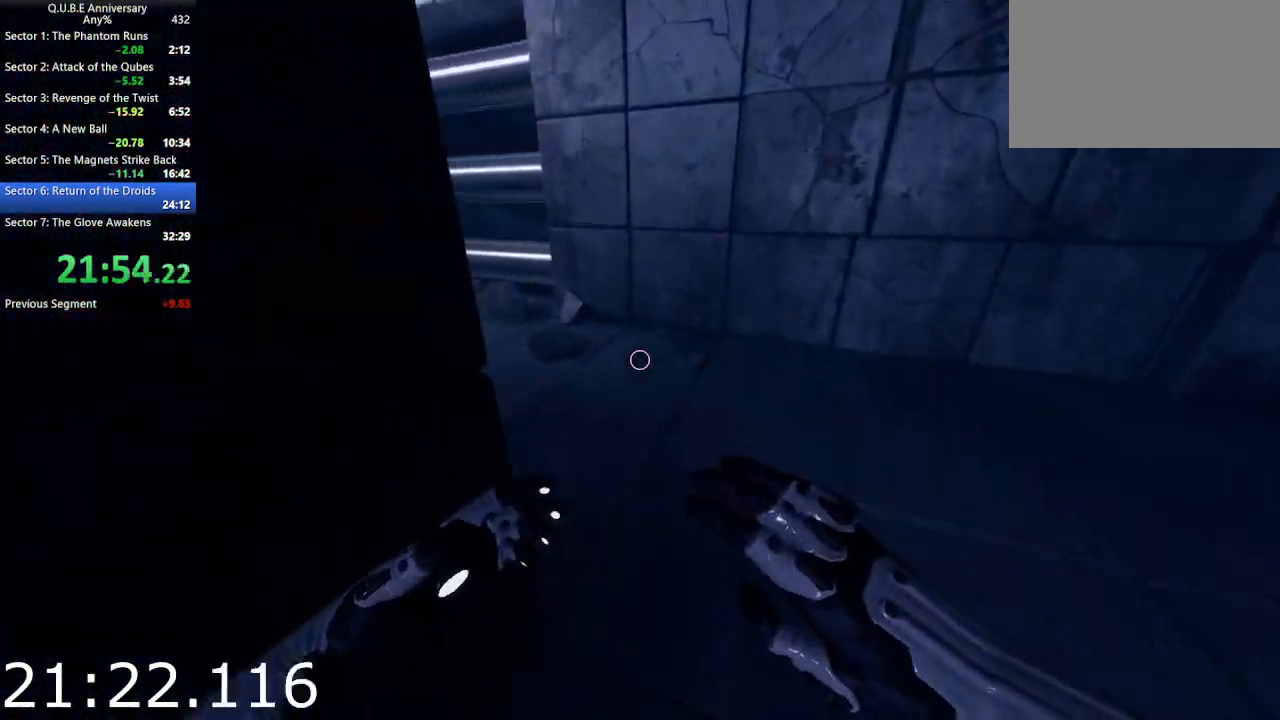
{"keys": ["w"], "mouse": [], "events": [[167, "a", "down"], [317, "a", "up"]]}
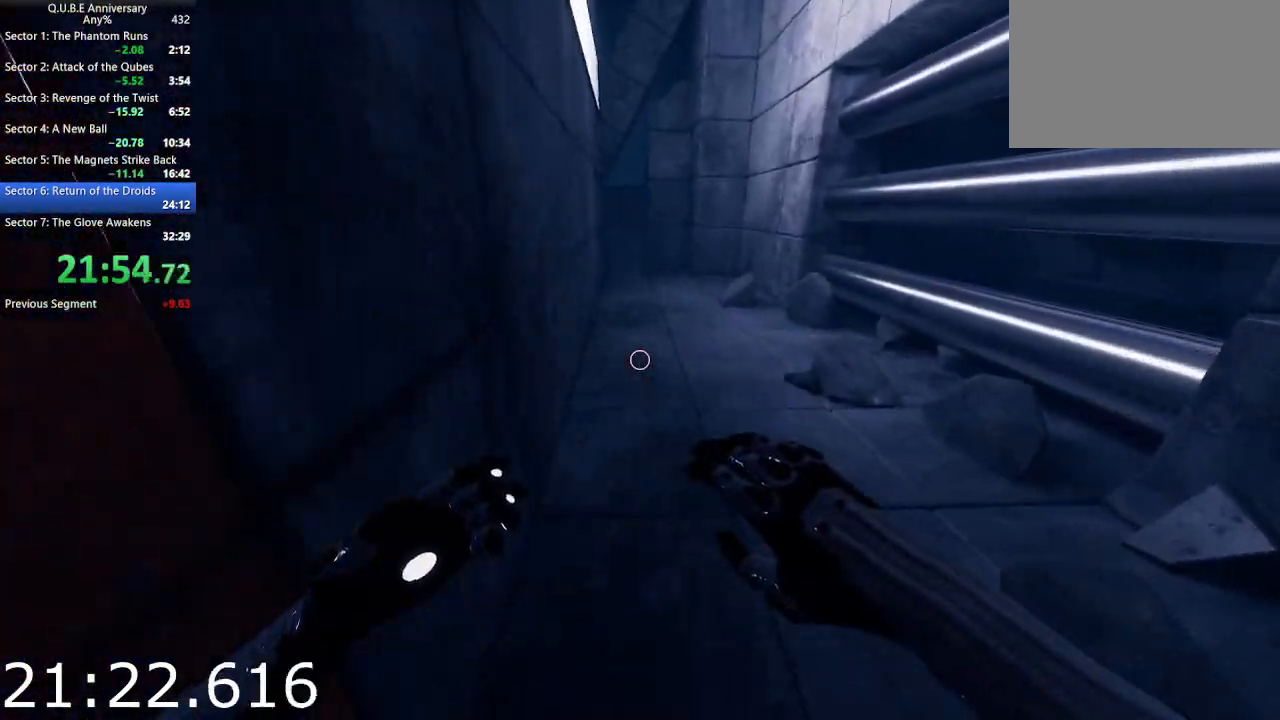
{"keys": ["w"], "mouse": [], "events": []}
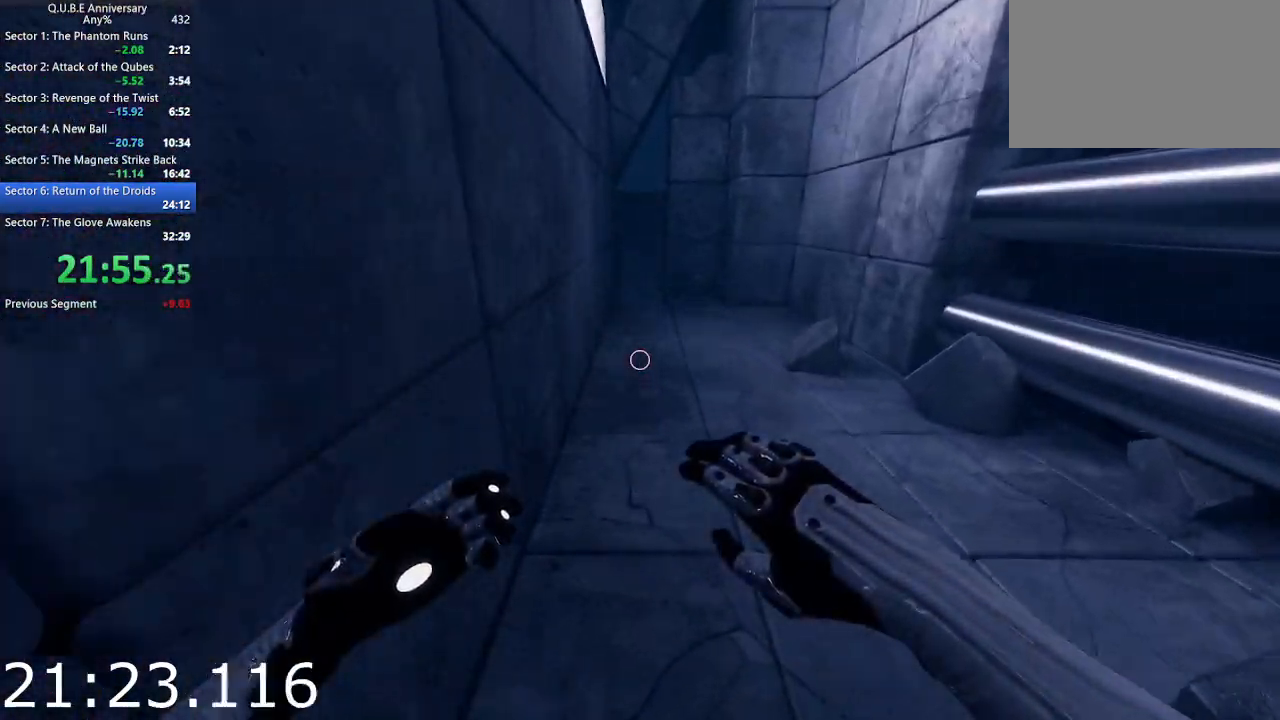
{"keys": ["w"], "mouse": [], "events": [[100, "space", "down"], [200, "space", "up"]]}
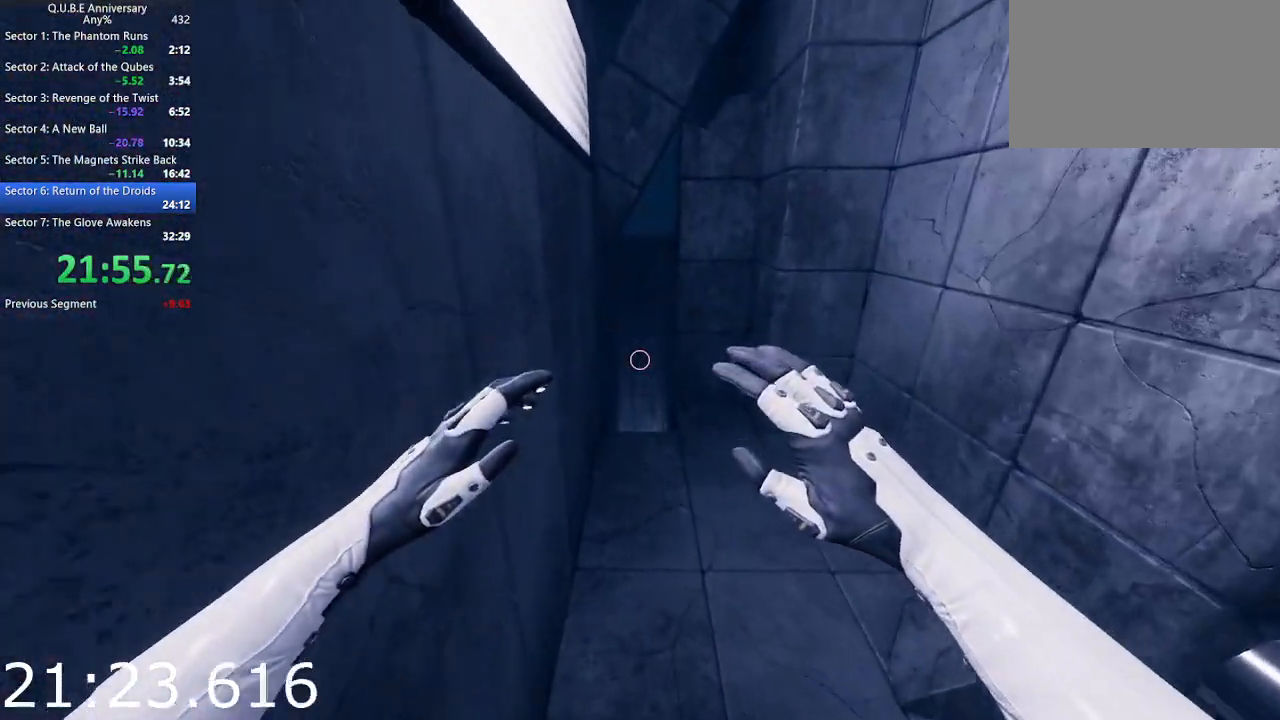
{"keys": ["w"], "mouse": [], "events": []}
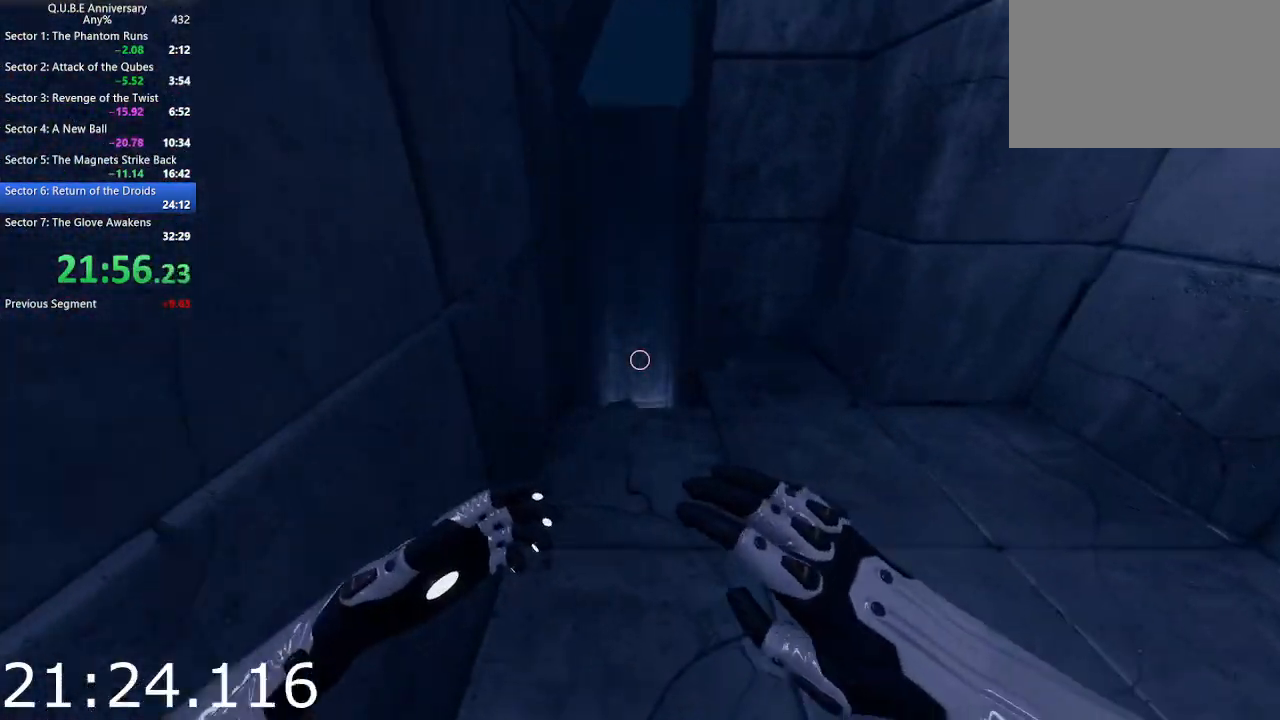
{"keys": ["w"], "mouse": [], "events": []}
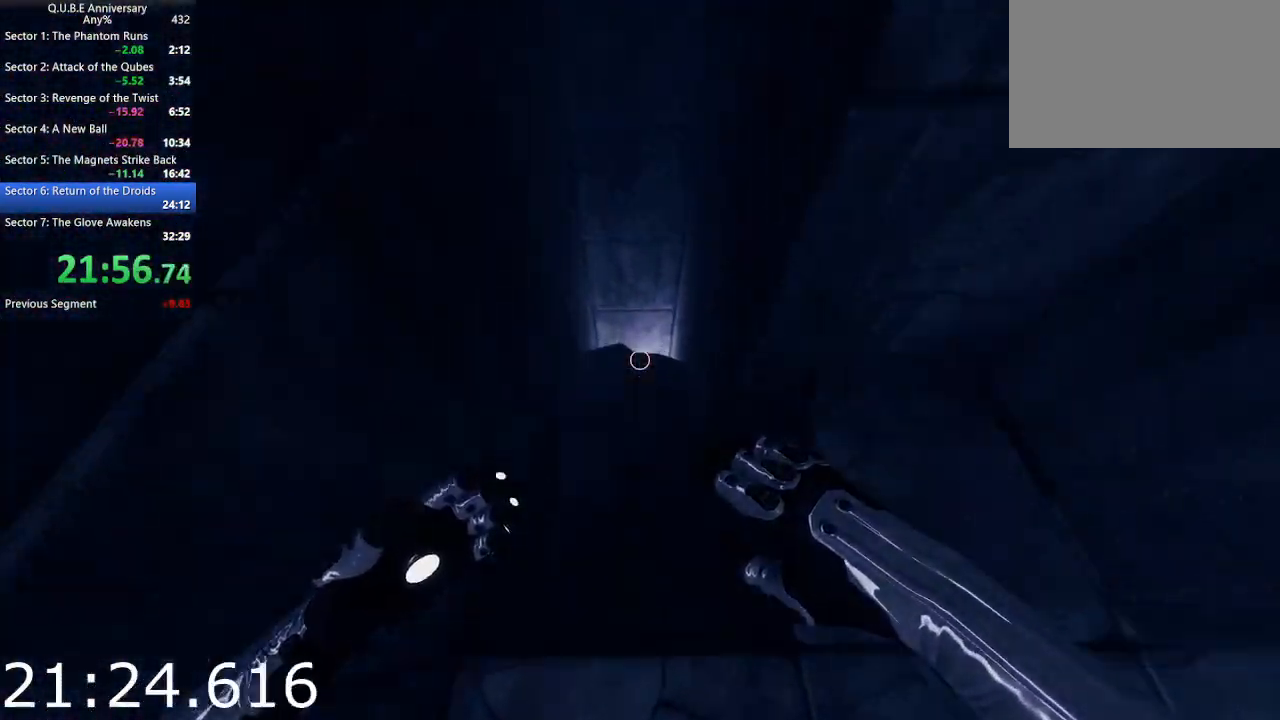
{"keys": ["w"], "mouse": [], "events": []}
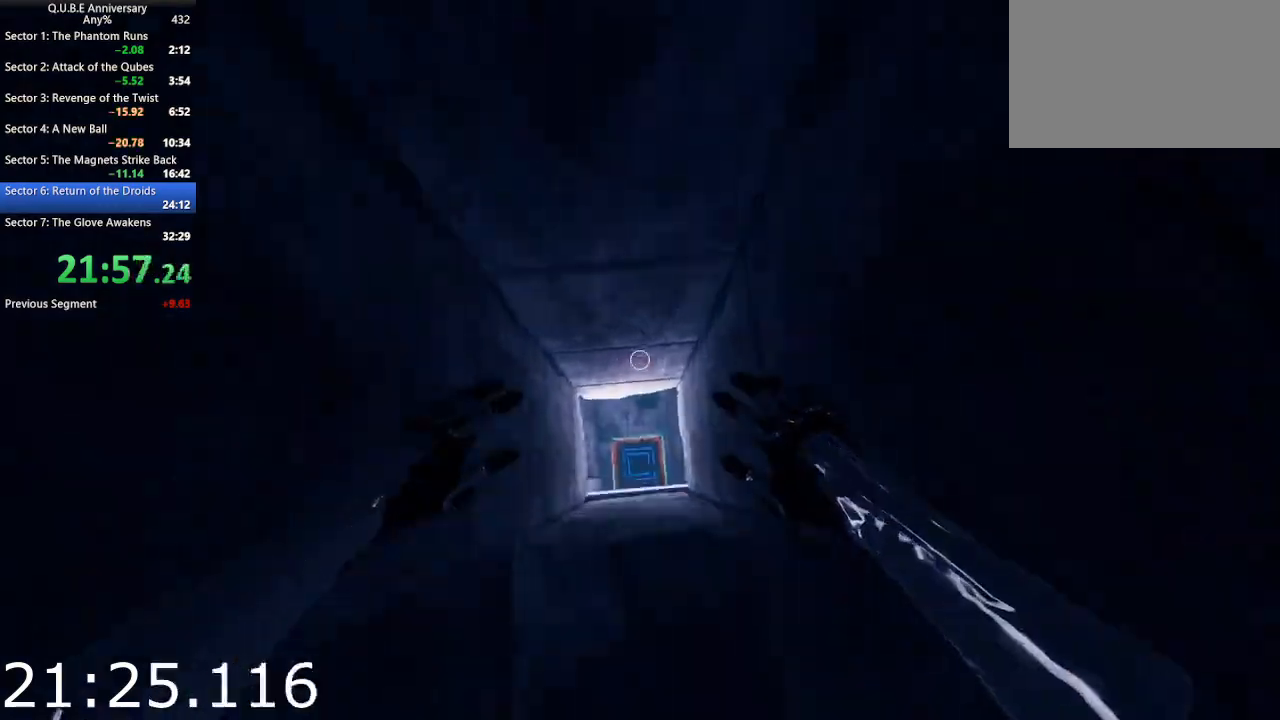
{"keys": [], "mouse": [], "events": [[83, "w", "up"]]}
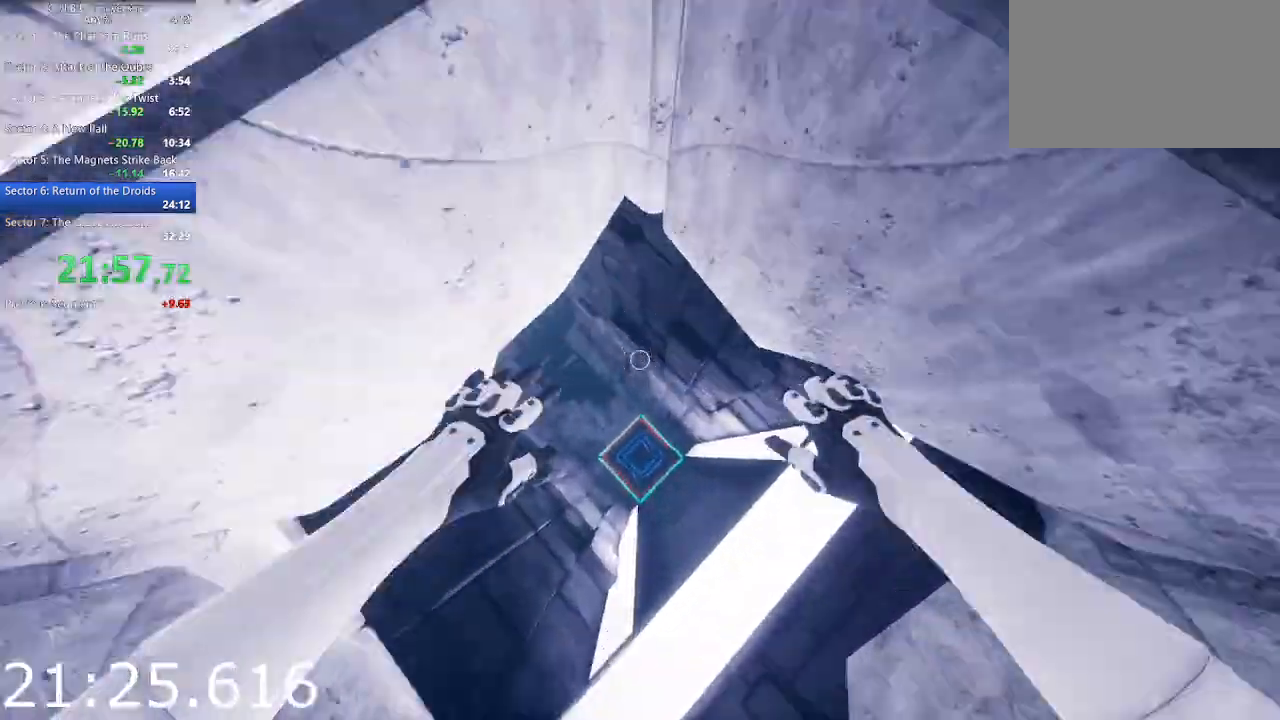
{"keys": [], "mouse": [], "events": []}
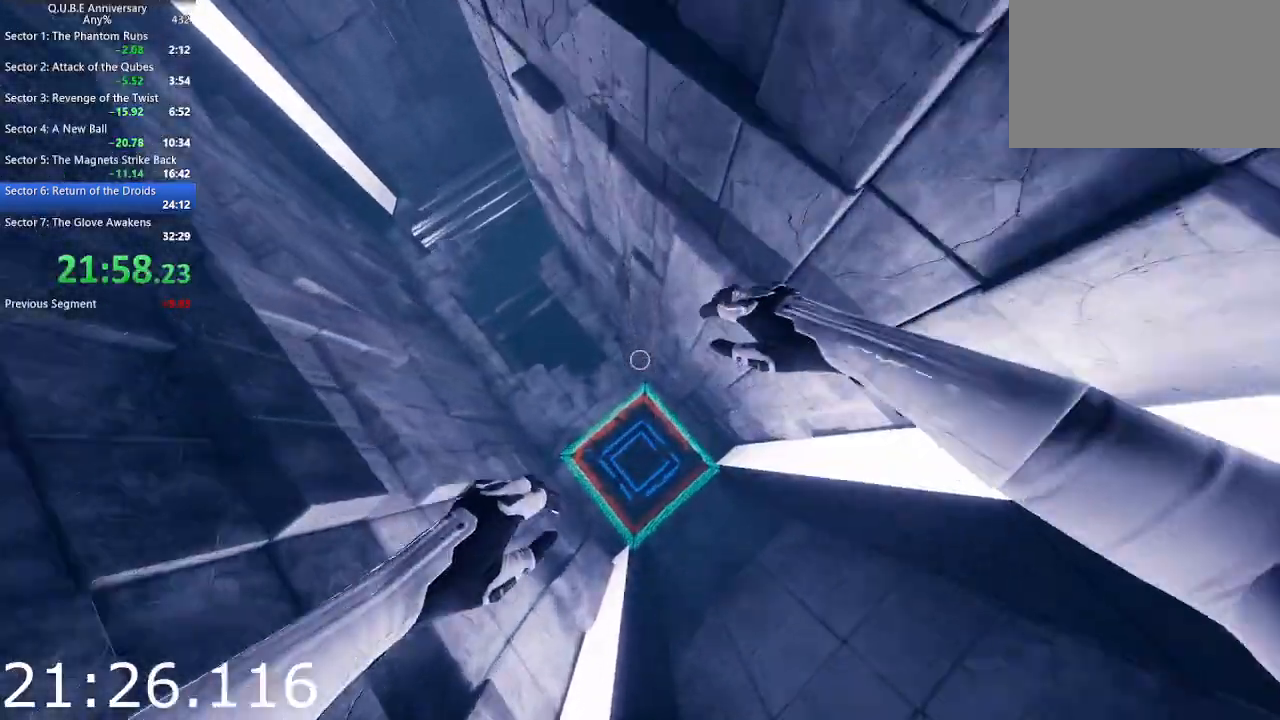
{"keys": [], "mouse": [], "events": []}
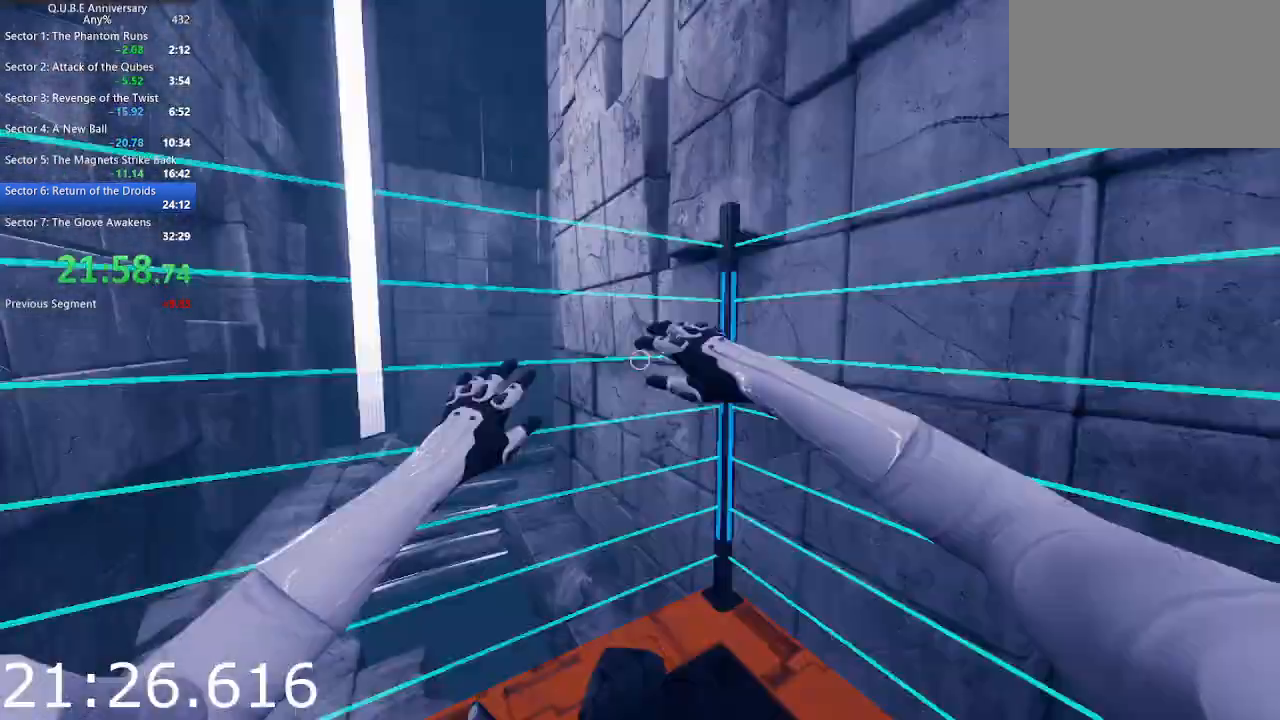
{"keys": ["d", "w"], "mouse": [], "events": [[267, "d", "down"], [317, "w", "down"]]}
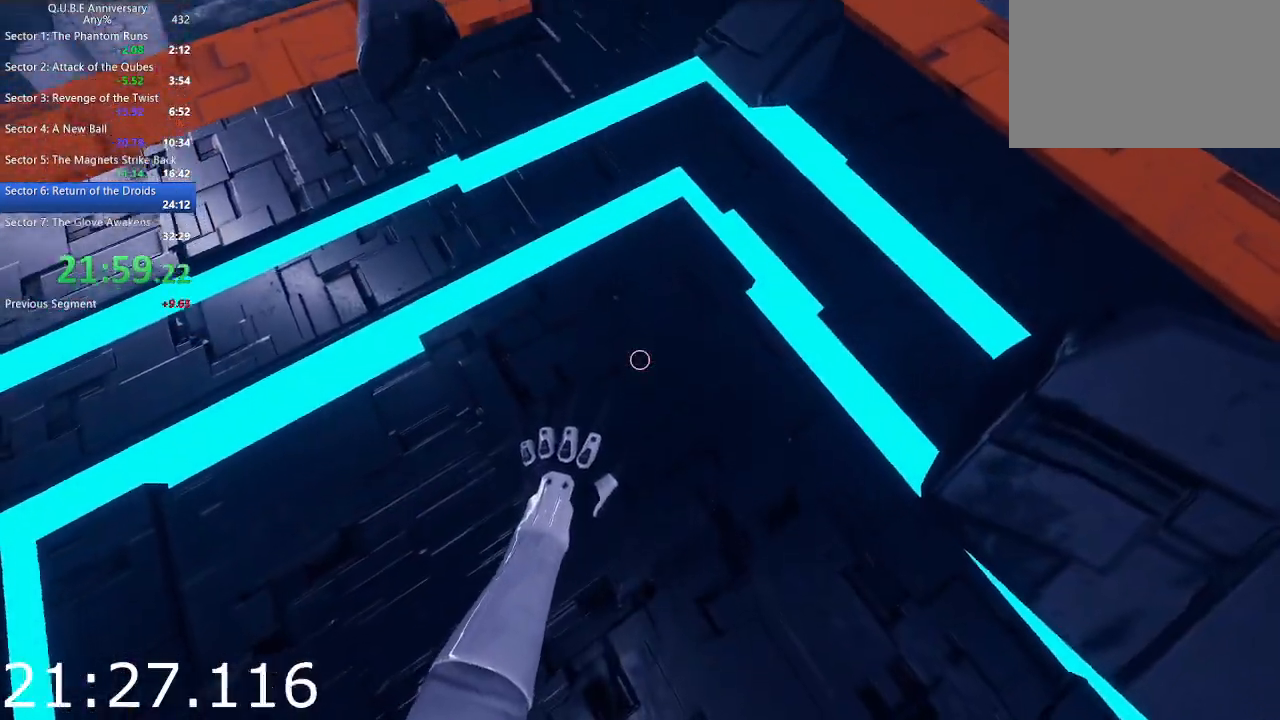
{"keys": ["d"], "mouse": [], "events": [[467, "w", "up"]]}
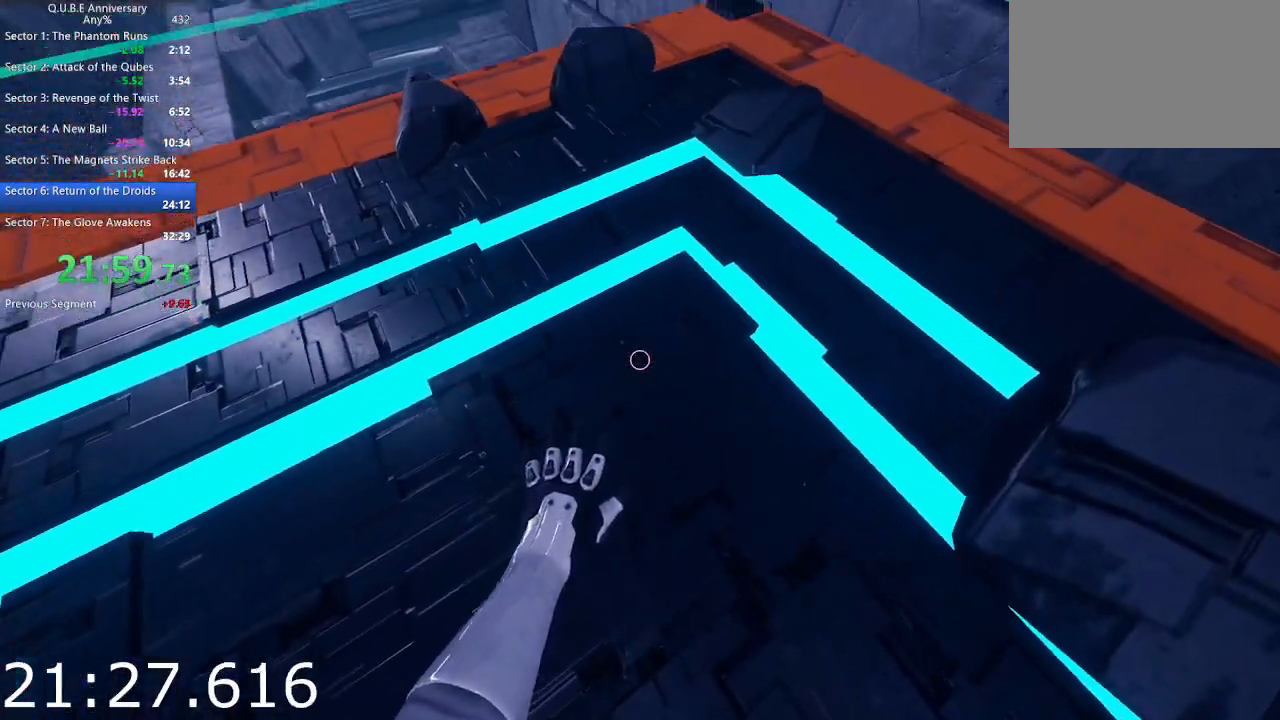
{"keys": [], "mouse": [], "events": [[17, "d", "up"]]}
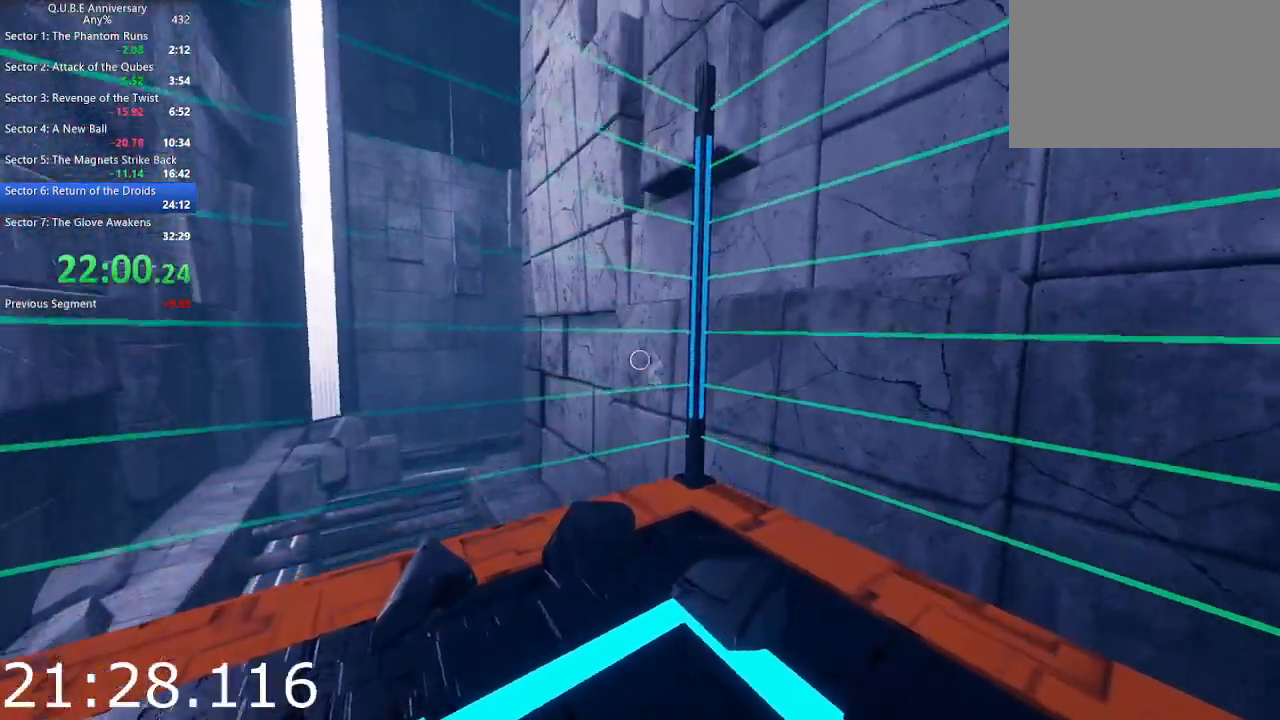
{"keys": [], "mouse": [], "events": []}
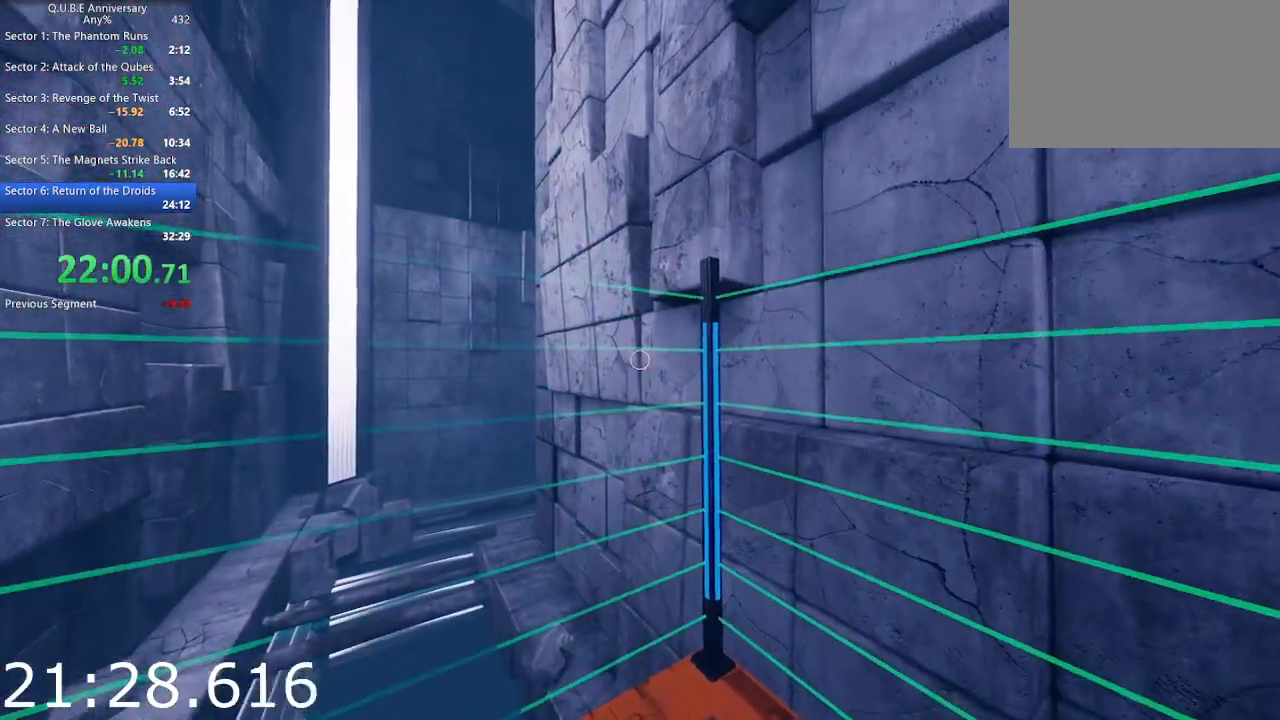
{"keys": ["d", "w"], "mouse": [], "events": [[183, "w", "down"], [417, "d", "down"]]}
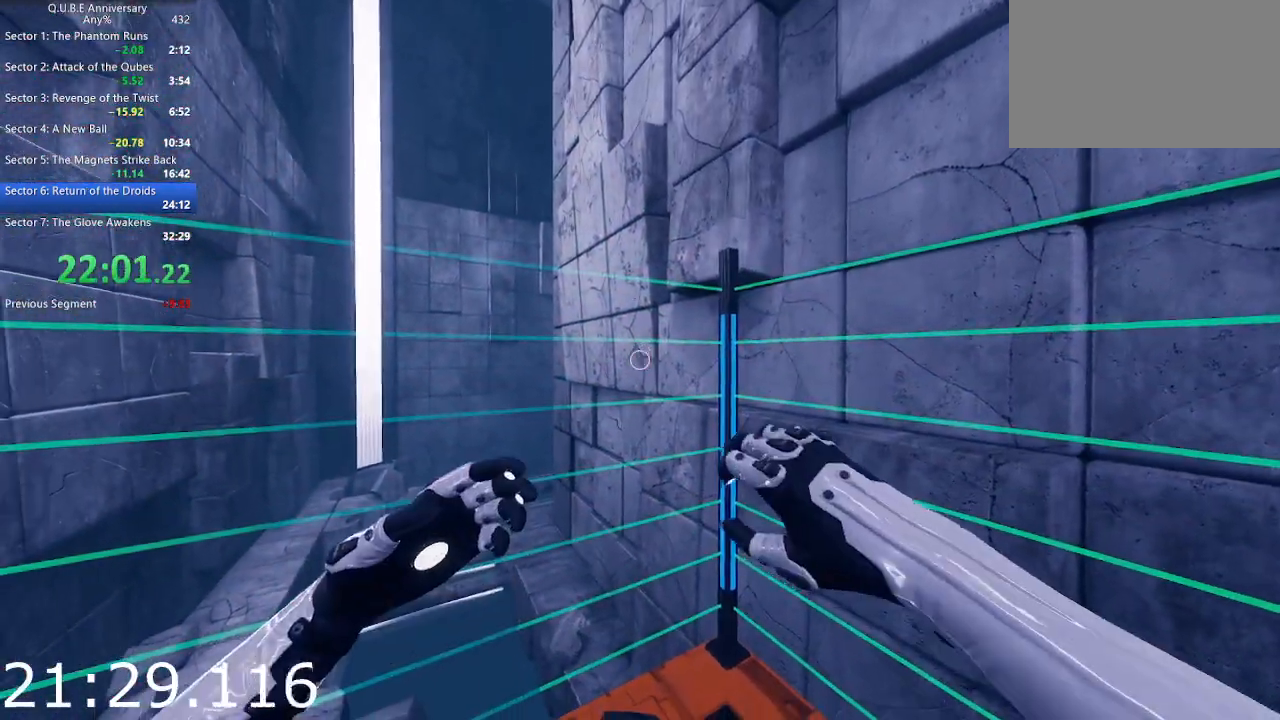
{"keys": ["d", "w"], "mouse": [], "events": []}
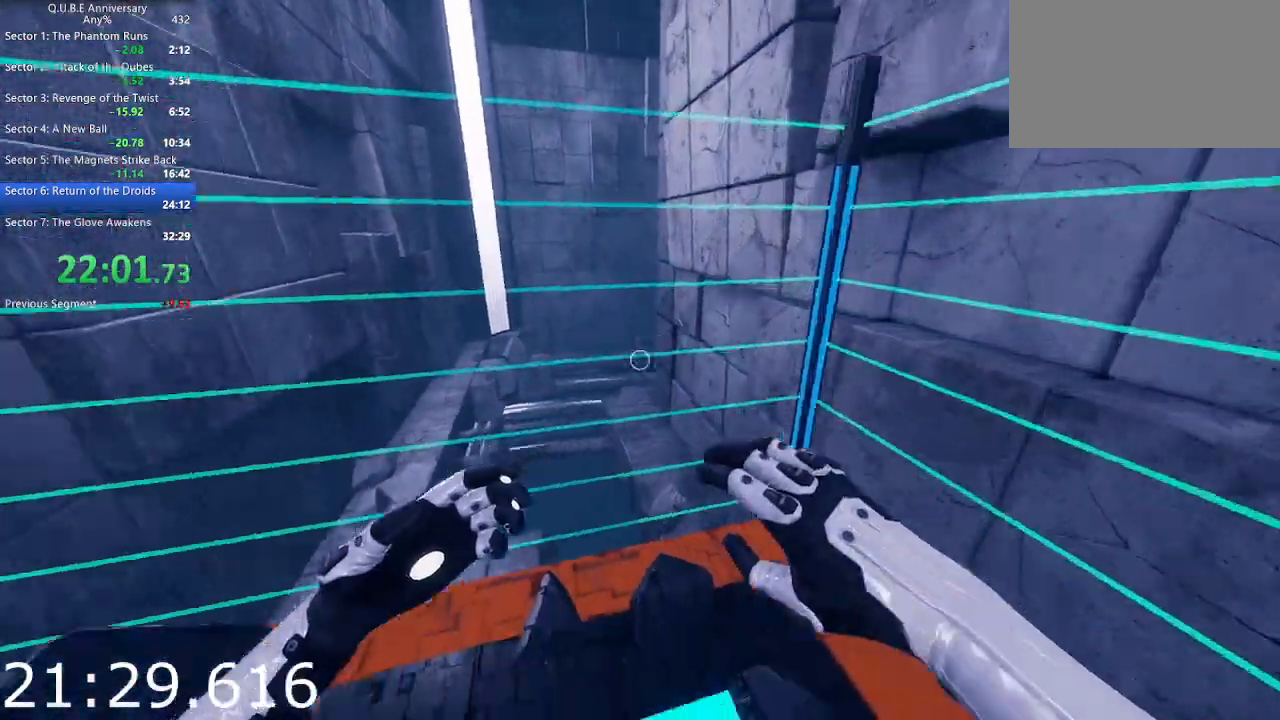
{"keys": ["w"], "mouse": [], "events": [[300, "d", "up"]]}
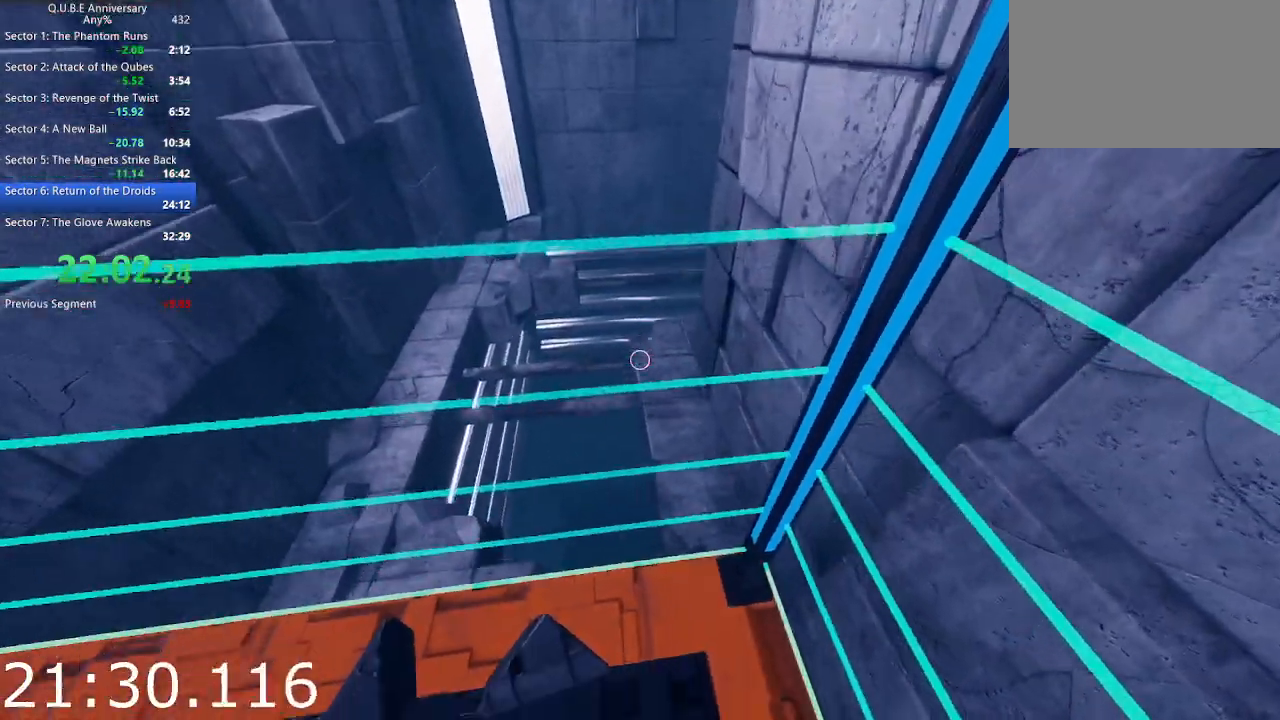
{"keys": ["w"], "mouse": [], "events": []}
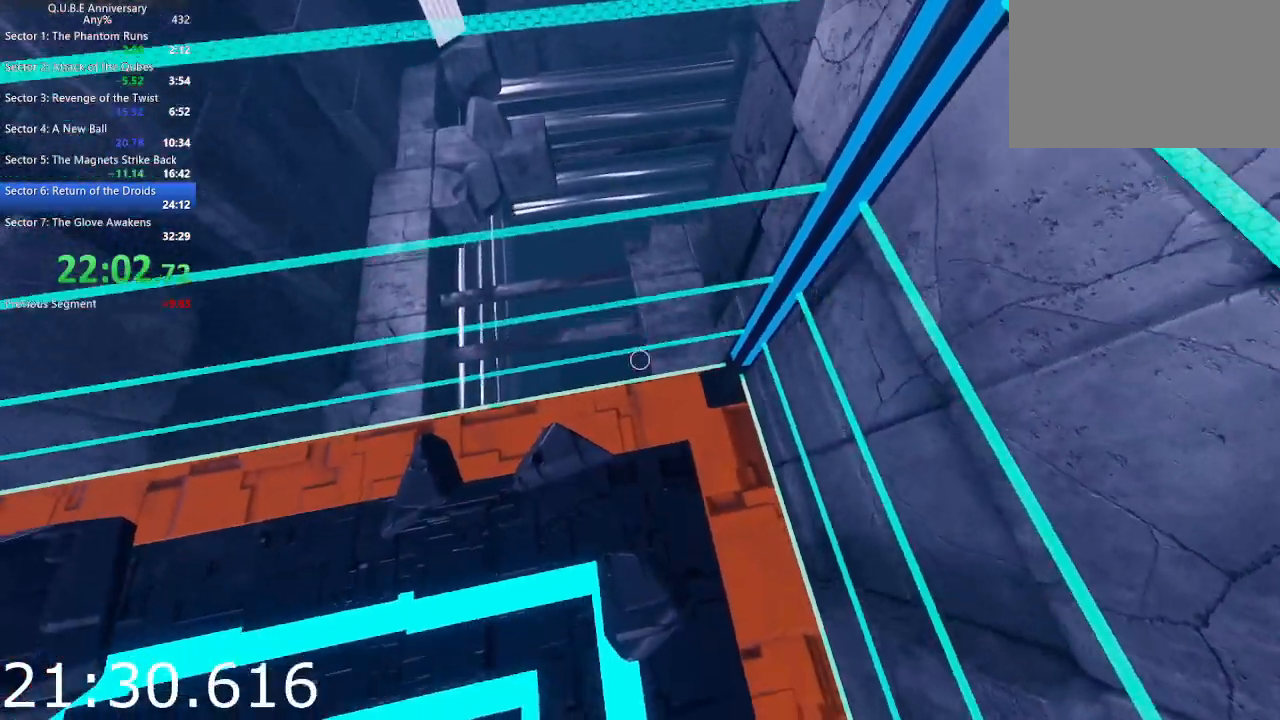
{"keys": ["w"], "mouse": [], "events": [[150, "w", "up"], [333, "w", "down"]]}
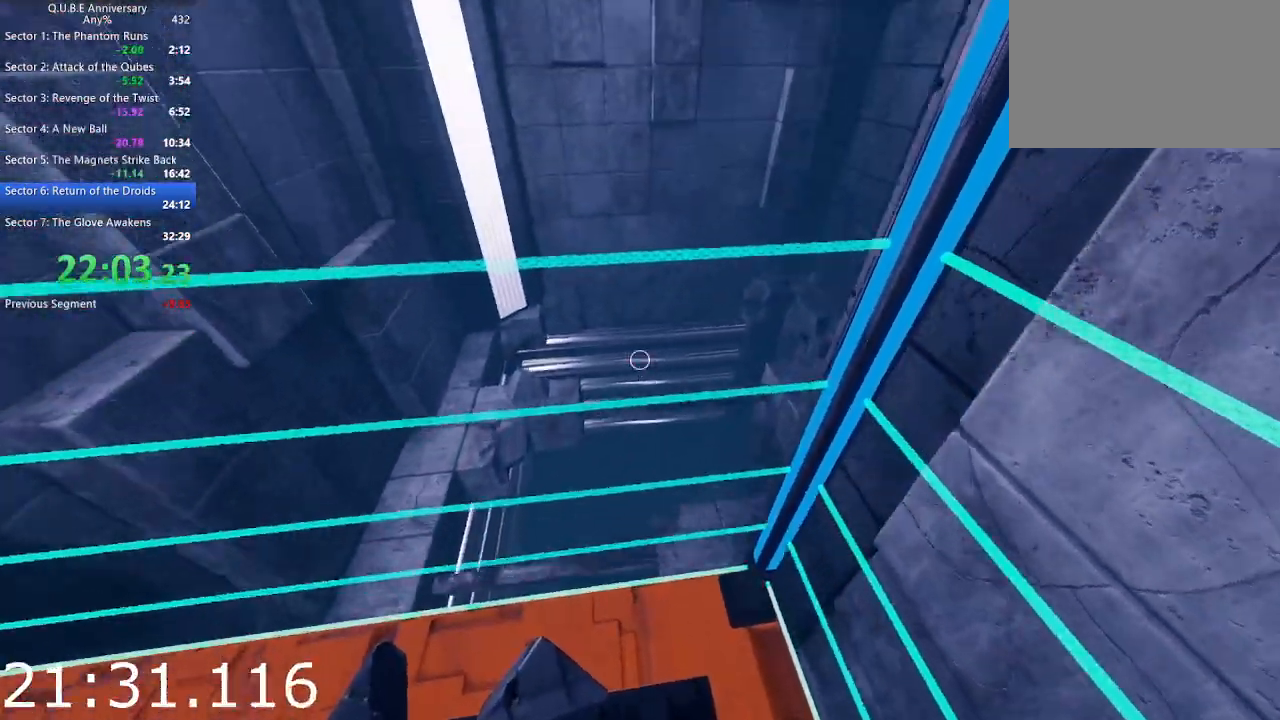
{"keys": [], "mouse": [], "events": [[167, "w", "up"], [317, "w", "down"], [450, "w", "up"]]}
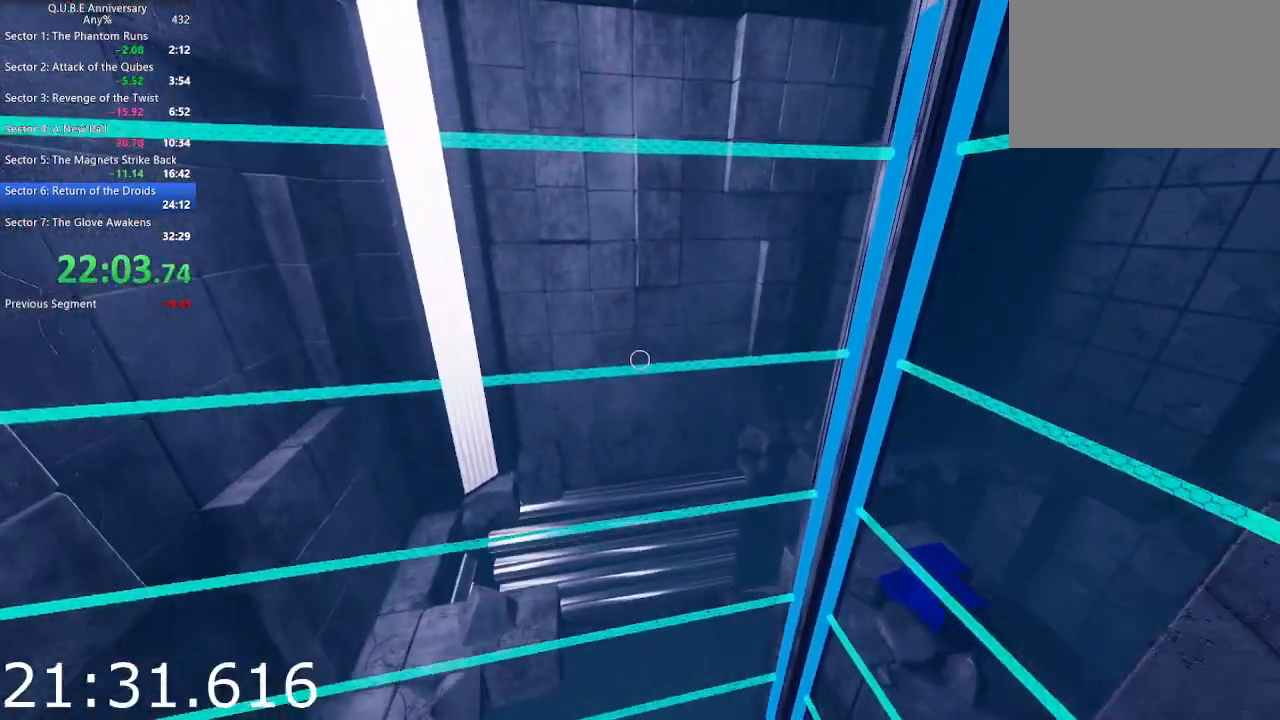
{"keys": ["w"], "mouse": [], "events": [[50, "w", "down"], [283, "w", "up"], [417, "w", "down"]]}
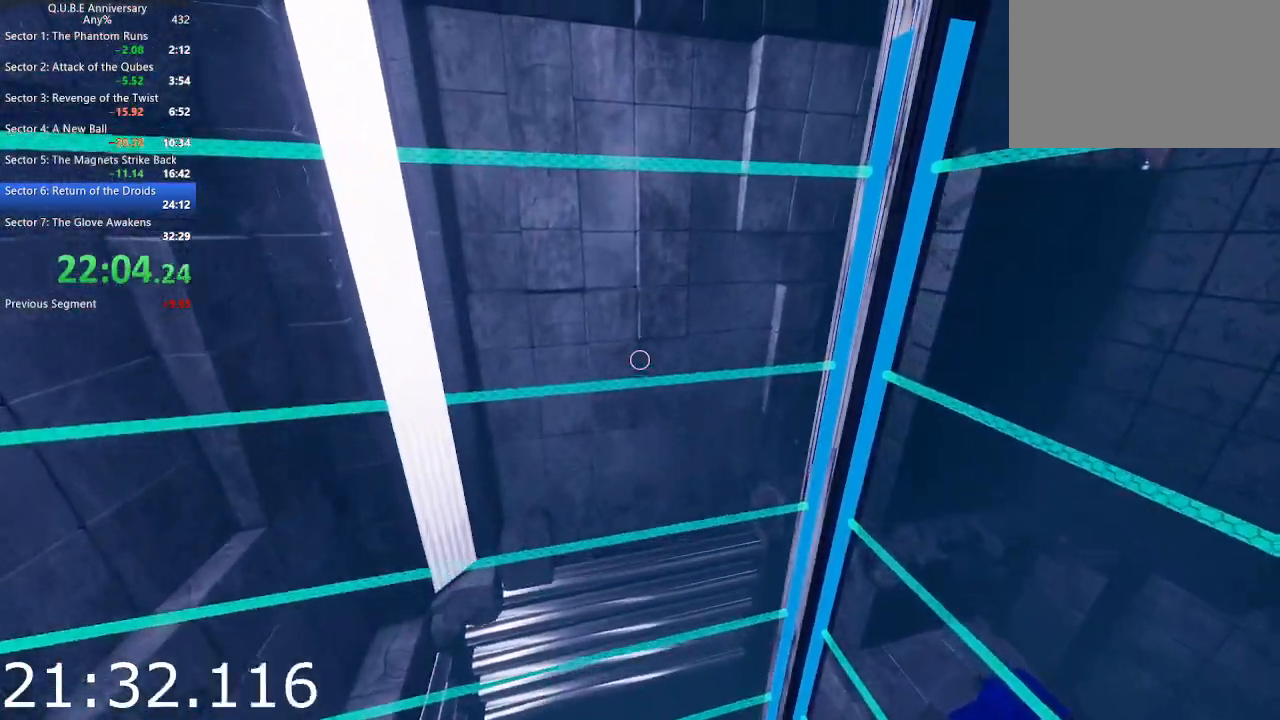
{"keys": ["w"], "mouse": [], "events": [[150, "w", "up"], [383, "w", "down"]]}
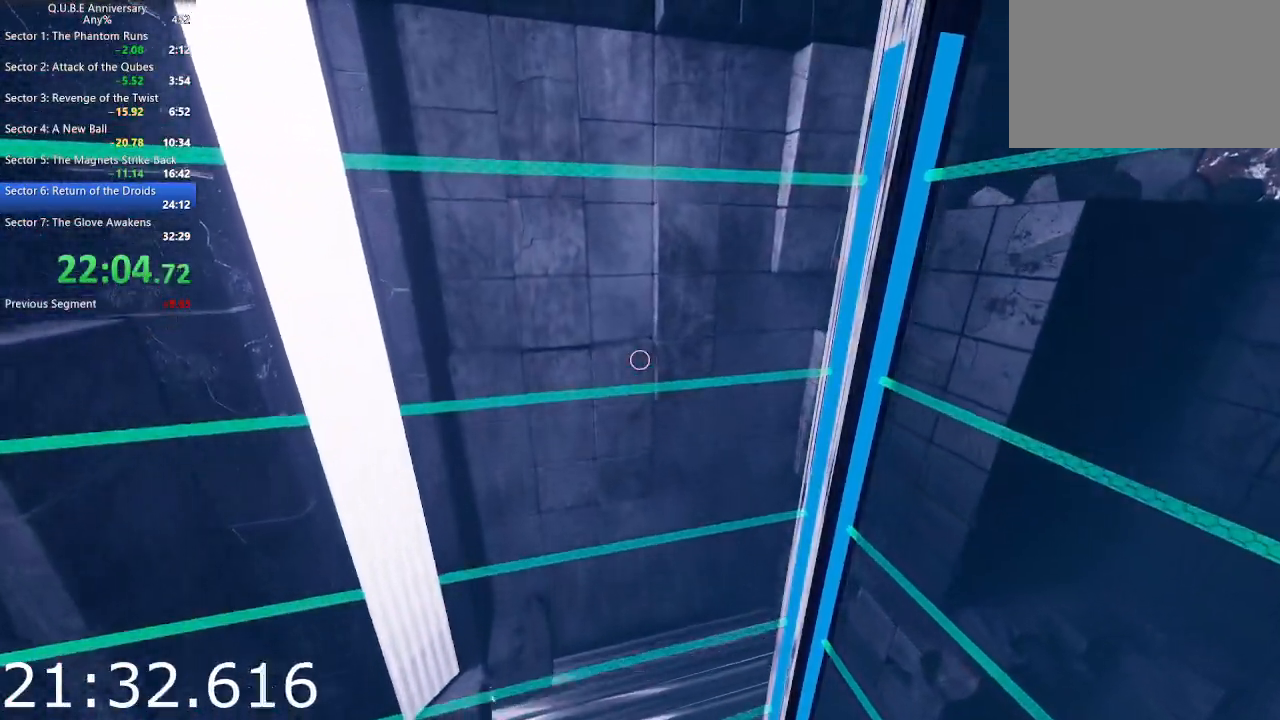
{"keys": ["w"], "mouse": [], "events": [[83, "w", "up"], [167, "w", "down"], [350, "w", "up"], [450, "w", "down"]]}
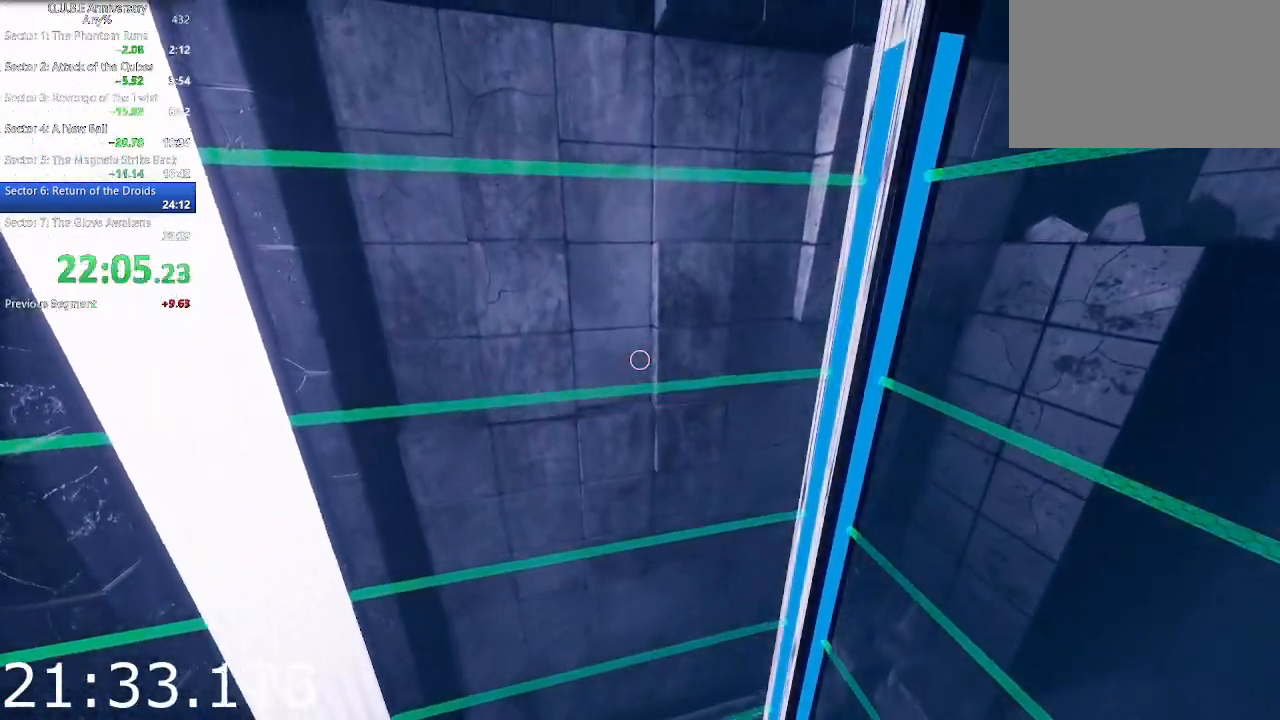
{"keys": ["w"], "mouse": [], "events": [[133, "w", "up"], [283, "w", "down"], [367, "w", "up"], [467, "w", "down"]]}
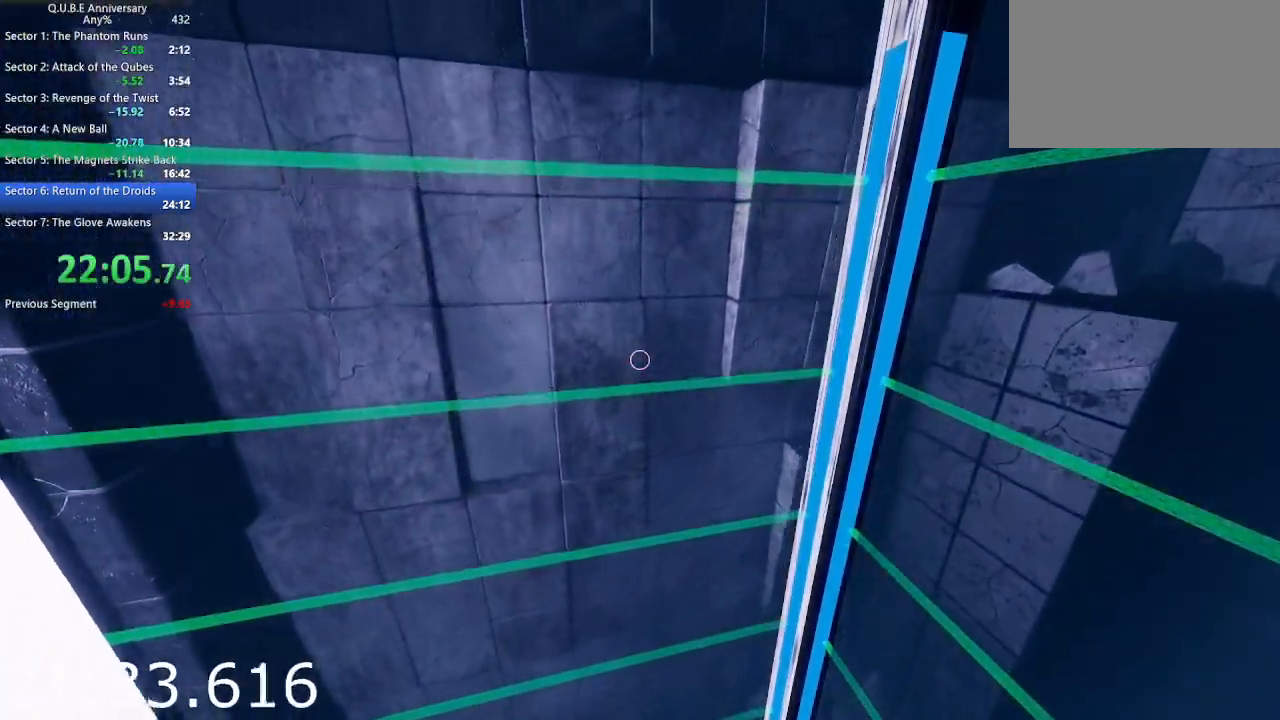
{"keys": [], "mouse": [], "events": [[100, "w", "up"], [300, "w", "down"], [433, "w", "up"]]}
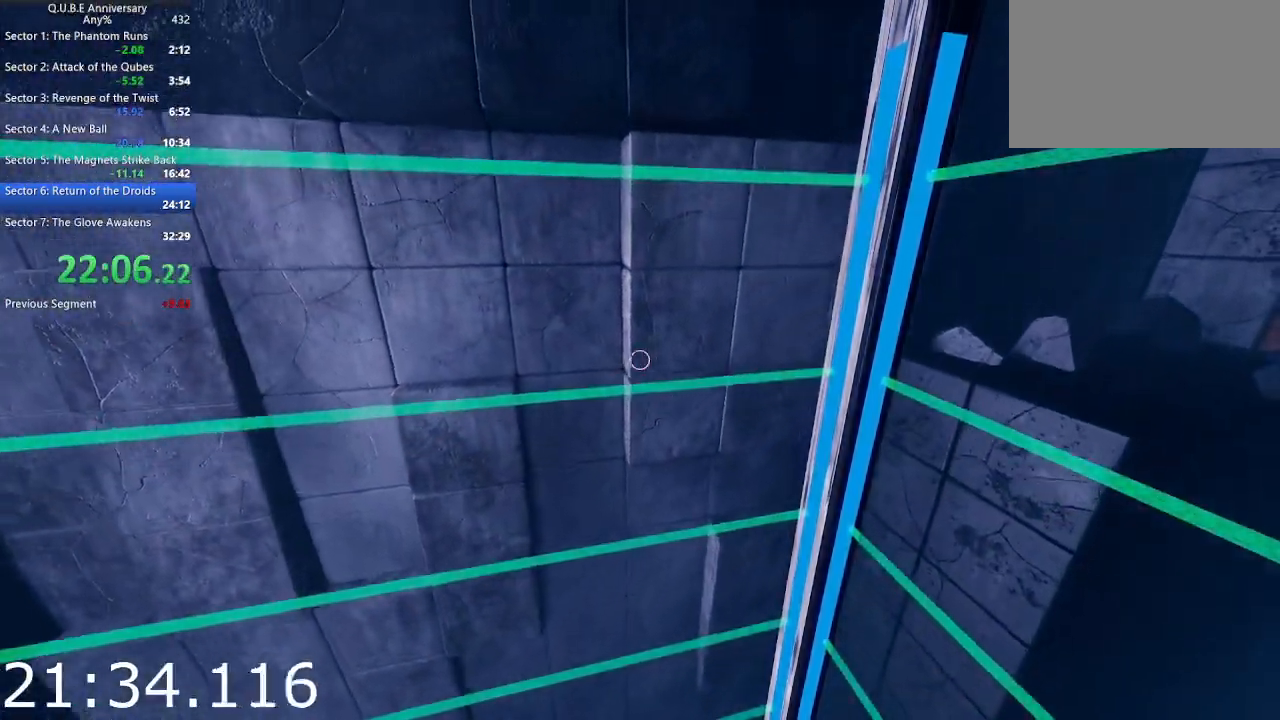
{"keys": [], "mouse": [], "events": [[67, "w", "down"], [217, "w", "up"], [317, "w", "down"], [450, "w", "up"]]}
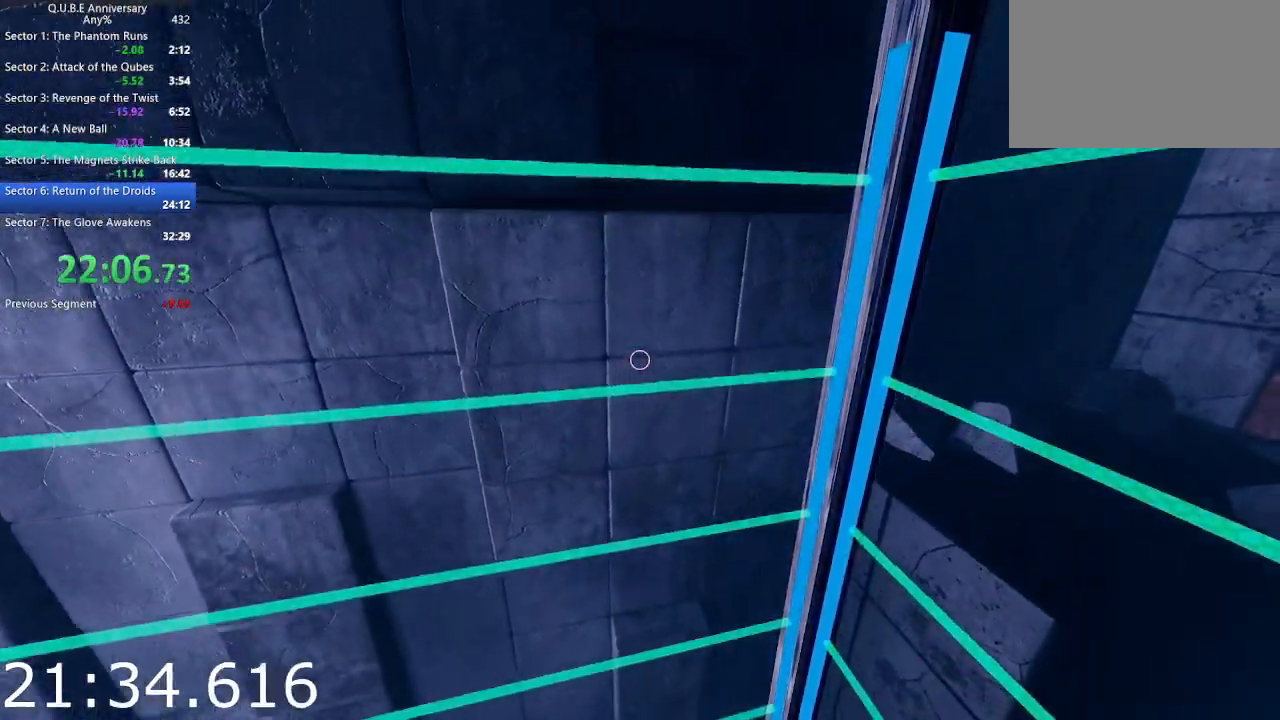
{"keys": ["w"], "mouse": [], "events": [[33, "w", "down"], [183, "w", "up"], [283, "w", "down"]]}
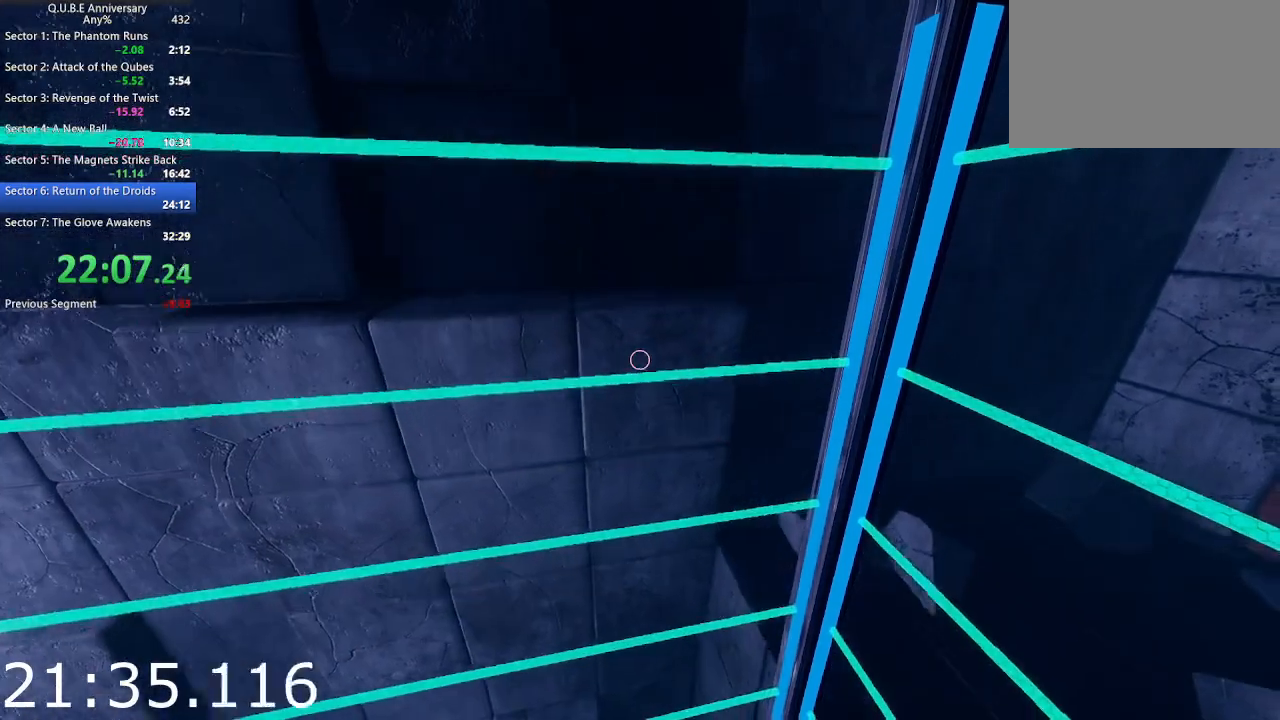
{"keys": ["w"], "mouse": [], "events": []}
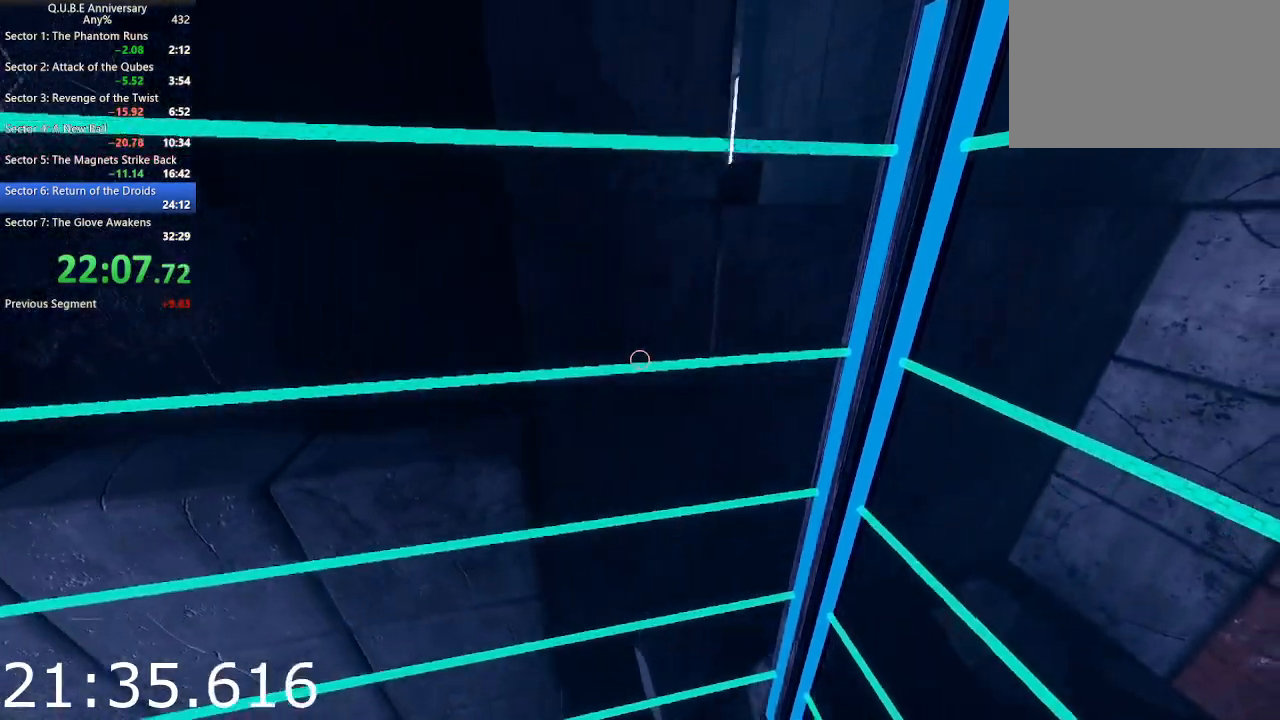
{"keys": ["space", "w"], "mouse": [], "events": [[500, "space", "down"]]}